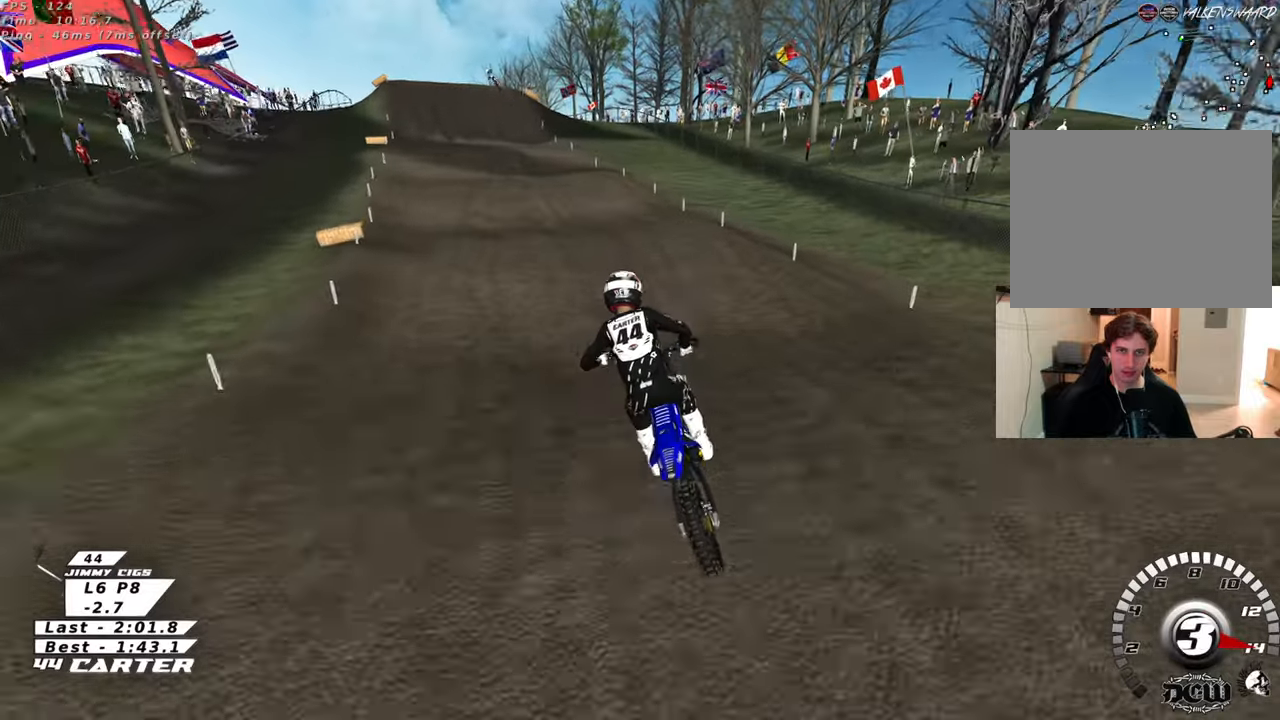
Gameplay with a controller (Xbox layout); each line is a JSON object with the inputs held at the frame after it. "events" lists button and stick changes between this image and that frame as [ms after this image, input, new state], when the widget could be followed in between.
{"buttons": ["R2"], "left_stick": "up", "right_stick": "center", "events": [[133, "left_stick", "center"], [233, "left_stick", "up"]]}
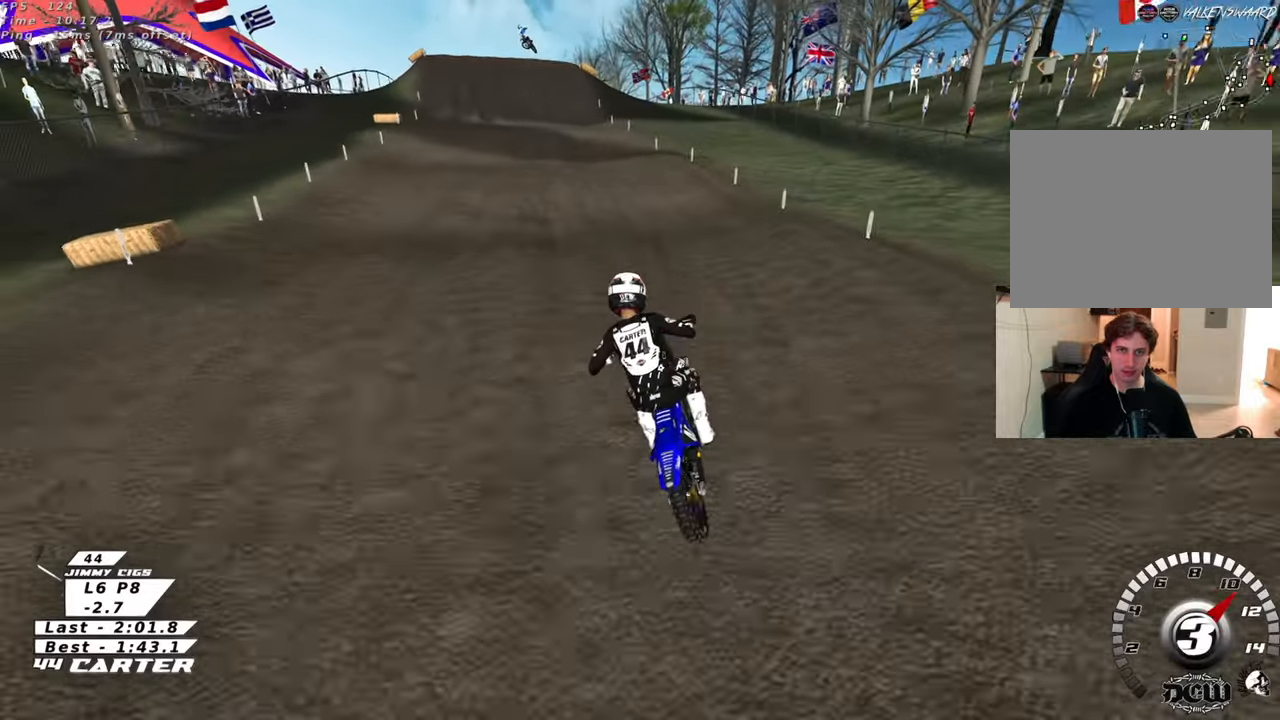
{"buttons": ["R2"], "left_stick": "up", "right_stick": "center", "events": [[17, "left_stick", "down"], [50, "A", "down"], [167, "A", "up"], [267, "left_stick", "left"], [367, "left_stick", "up"]]}
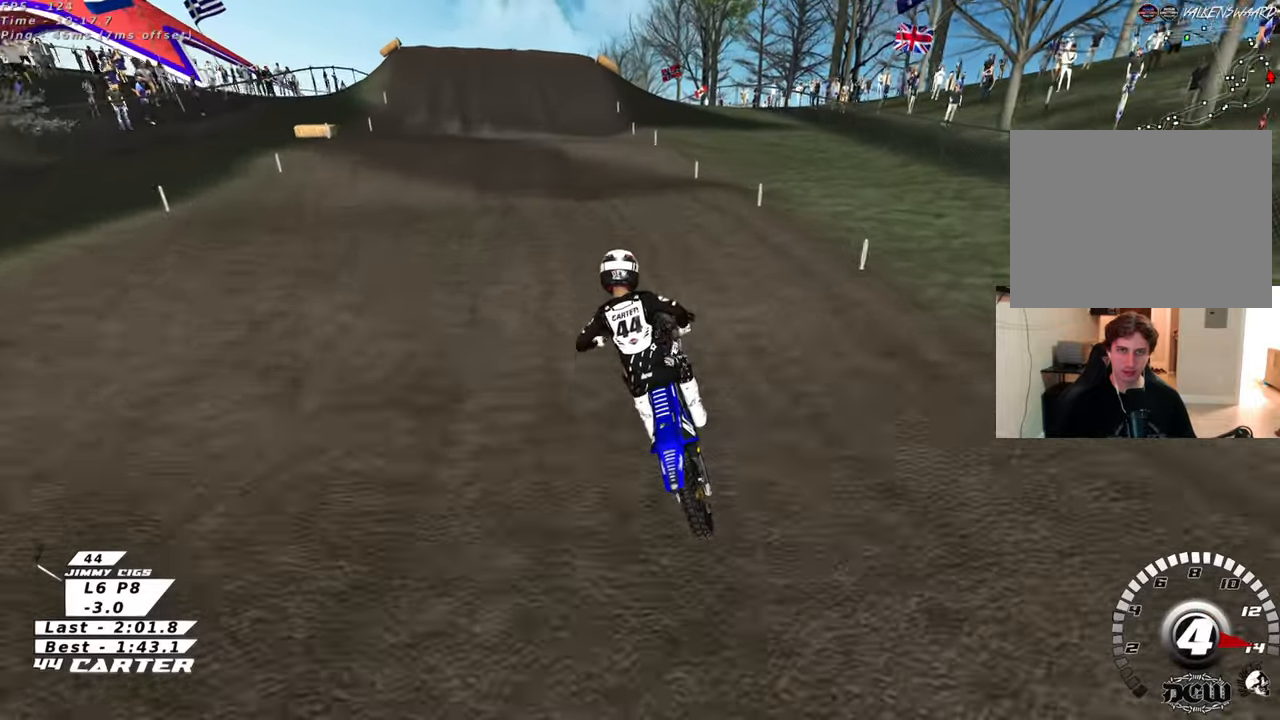
{"buttons": ["R2"], "left_stick": "up", "right_stick": "center", "events": [[50, "left_stick", "up-right"], [117, "X", "down"], [183, "X", "up"], [200, "left_stick", "down"], [350, "A", "down"], [400, "left_stick", "up"], [500, "A", "up"]]}
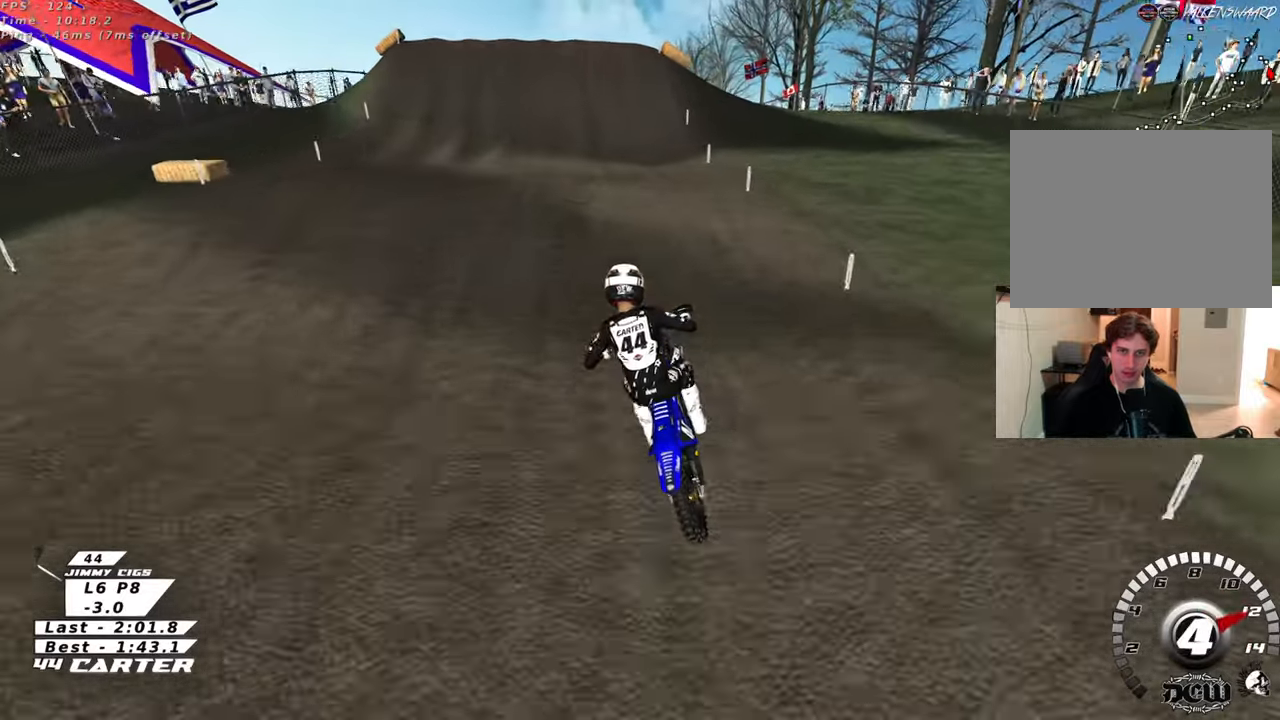
{"buttons": ["R2"], "left_stick": "right", "right_stick": "center", "events": [[300, "left_stick", "down"], [350, "X", "down"], [433, "X", "up"], [467, "left_stick", "right"]]}
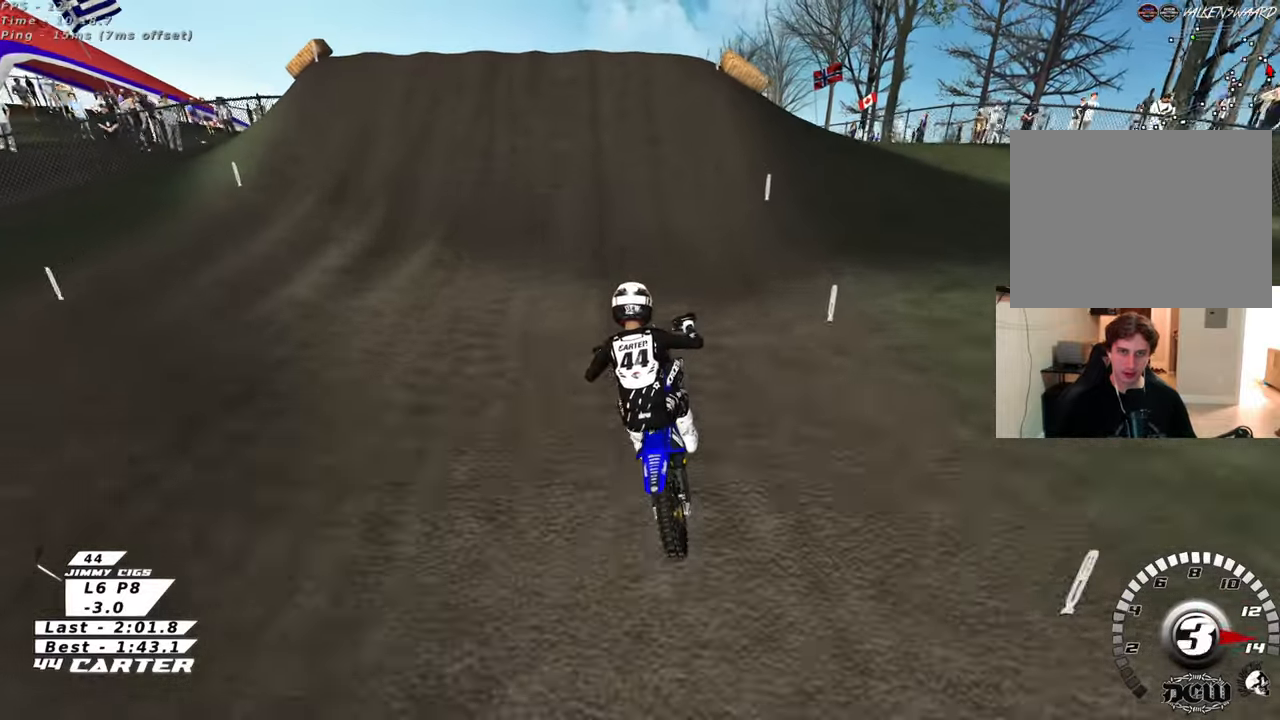
{"buttons": [], "left_stick": "up-left", "right_stick": "center", "events": [[50, "X", "down"], [133, "X", "up"], [133, "left_stick", "center"], [167, "R2", "up"], [233, "X", "down"], [300, "X", "up"], [400, "X", "down"], [483, "X", "up"], [500, "left_stick", "up-left"]]}
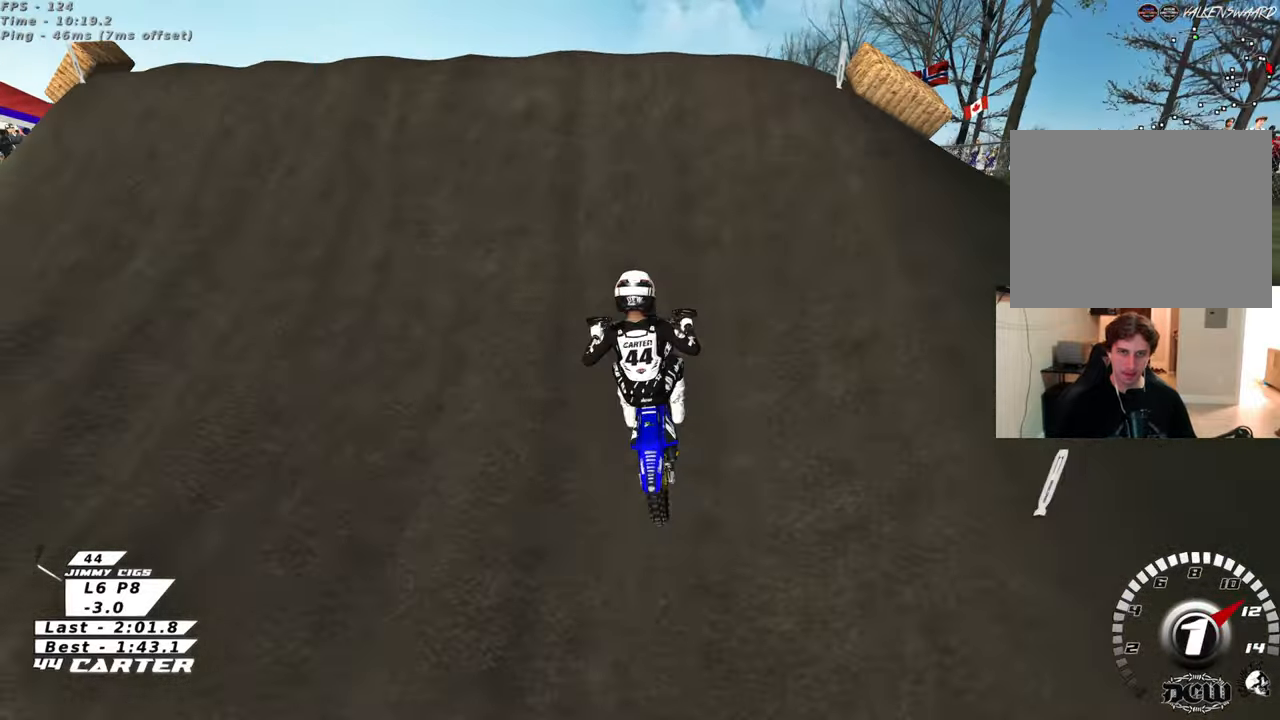
{"buttons": [], "left_stick": "up-right", "right_stick": "left", "events": [[17, "L1", "down"], [200, "right_stick", "left"], [217, "L1", "up"], [233, "left_stick", "center"], [383, "left_stick", "up-right"]]}
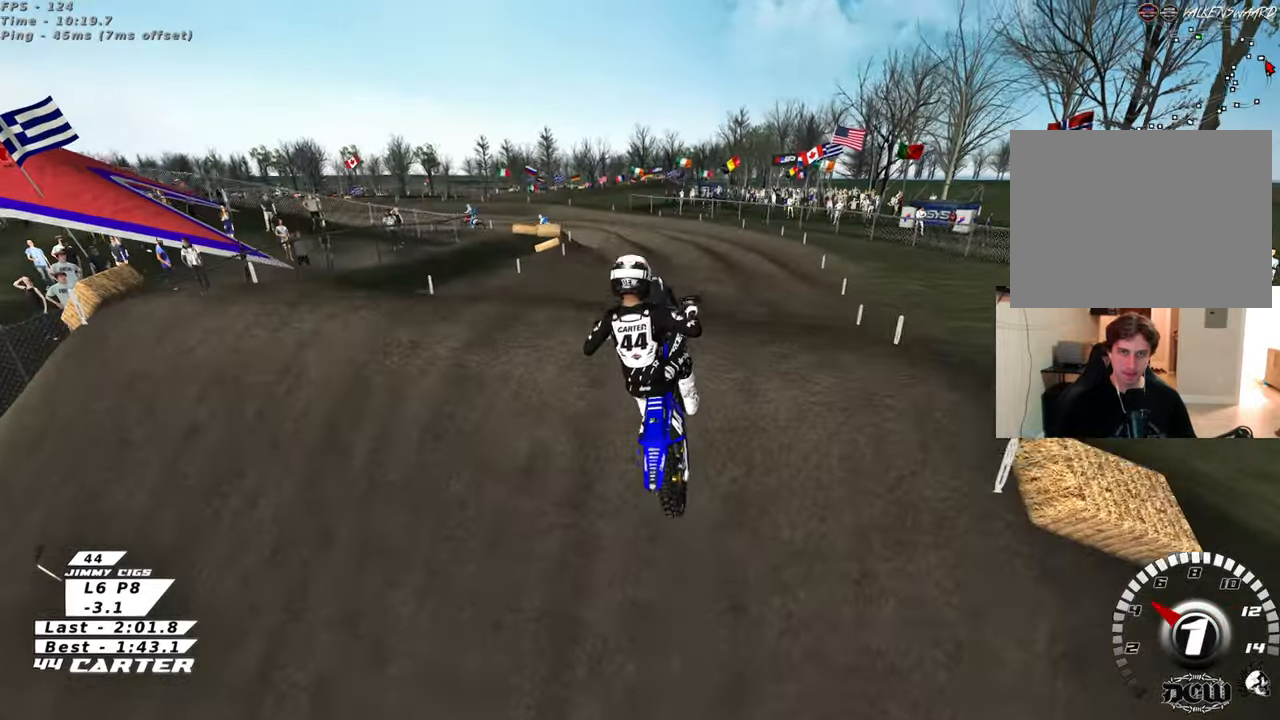
{"buttons": ["R2", "R3"], "left_stick": "left", "right_stick": "down-left", "events": [[150, "L1", "down"], [183, "R1", "down"], [183, "R2", "down"], [200, "right_stick", "down-left"], [233, "R3", "down"], [283, "L1", "up"], [317, "R1", "up"], [333, "left_stick", "left"]]}
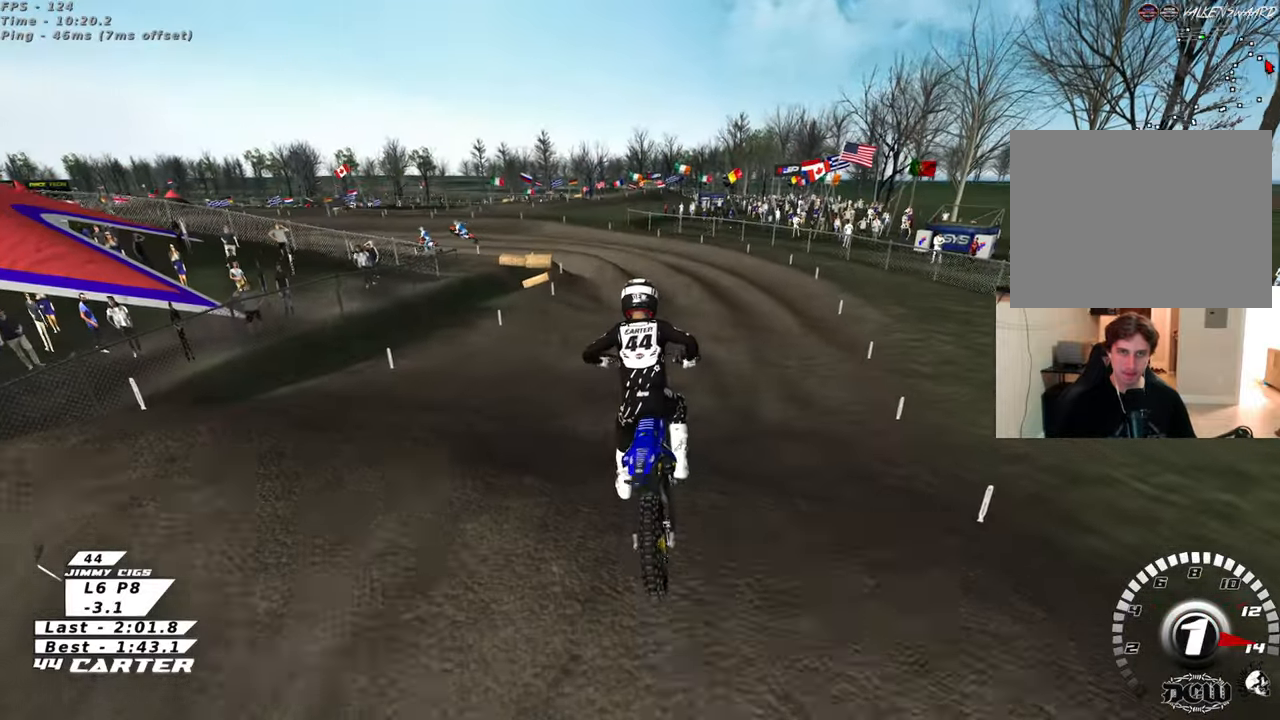
{"buttons": ["R2", "R3"], "left_stick": "up", "right_stick": "down-left", "events": [[17, "left_stick", "center"], [217, "left_stick", "up"]]}
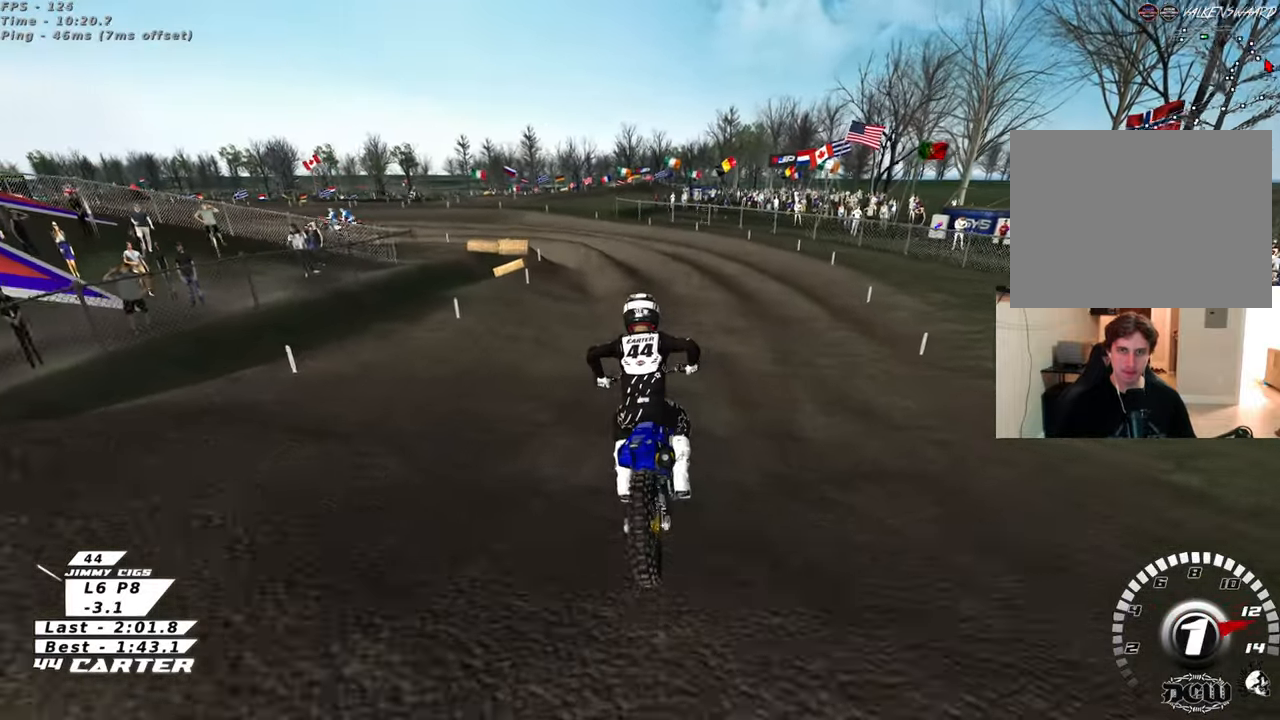
{"buttons": ["R2"], "left_stick": "up", "right_stick": "down", "events": [[17, "left_stick", "up-left"], [333, "left_stick", "center"], [367, "R3", "up"], [417, "left_stick", "up"], [467, "right_stick", "down"]]}
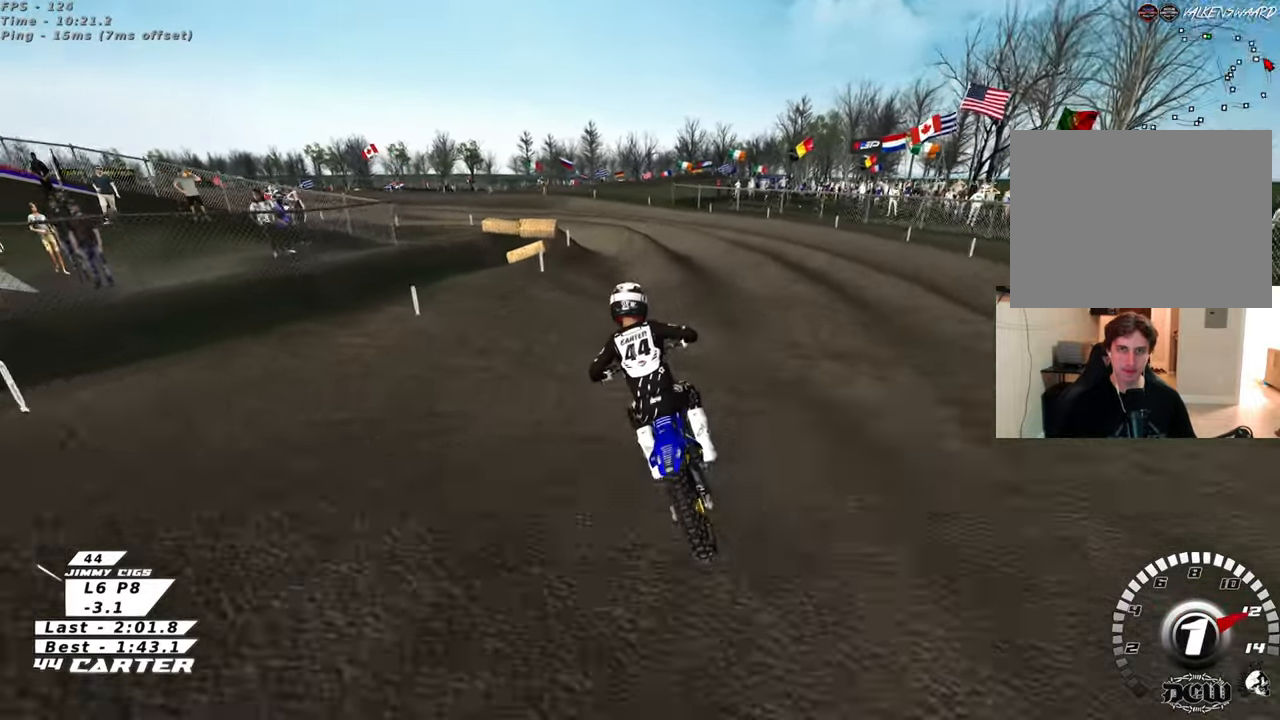
{"buttons": ["R2"], "left_stick": "up", "right_stick": "down", "events": [[133, "A", "down"], [250, "left_stick", "center"], [283, "A", "up"], [300, "left_stick", "down"], [350, "A", "down"], [433, "left_stick", "up"], [467, "A", "up"]]}
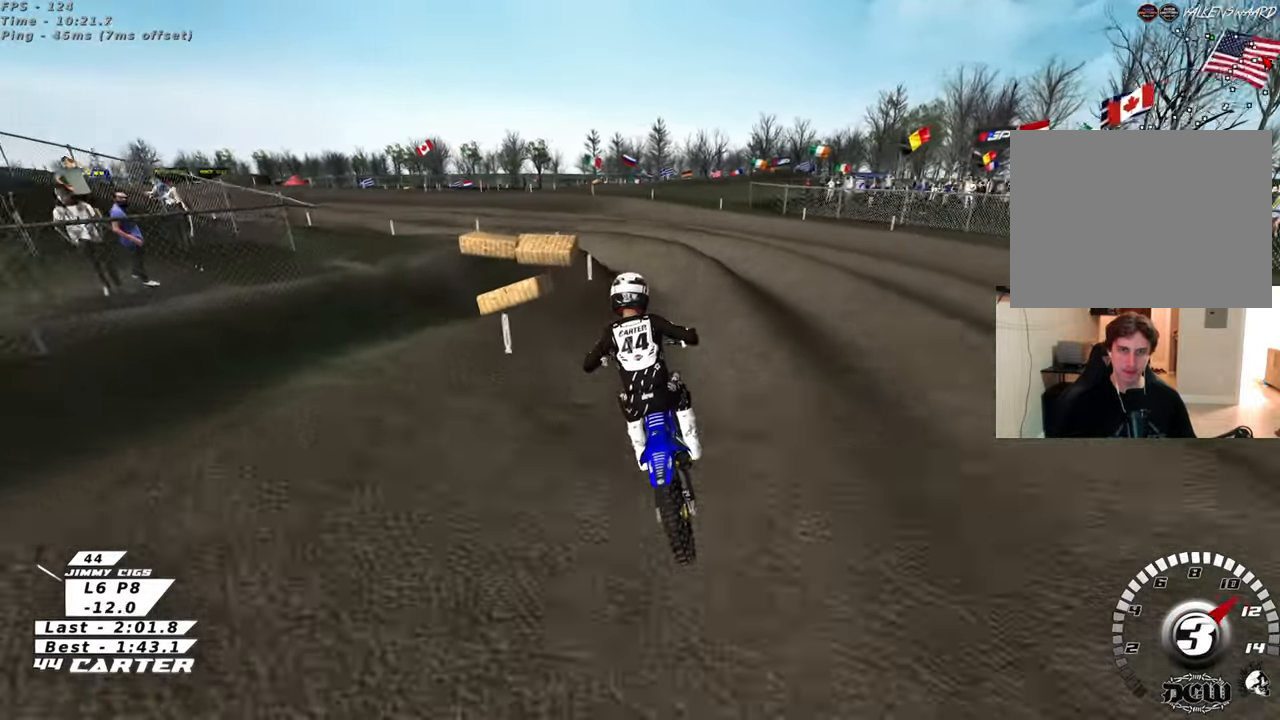
{"buttons": [], "left_stick": "left", "right_stick": "down", "events": [[200, "X", "down"], [233, "R2", "up"], [250, "left_stick", "down-left"], [283, "X", "up"], [450, "left_stick", "left"]]}
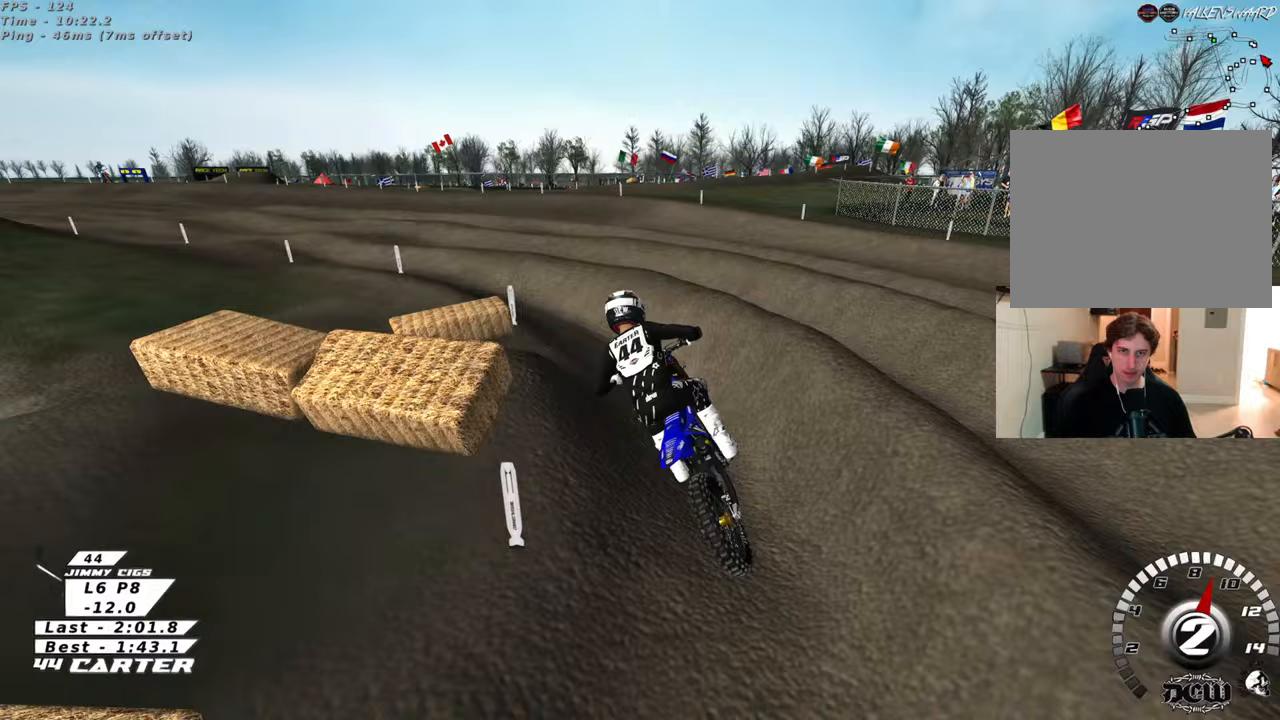
{"buttons": ["R2"], "left_stick": "down", "right_stick": "down", "events": [[100, "R2", "down"], [233, "left_stick", "up"], [283, "left_stick", "center"], [350, "left_stick", "right"], [467, "left_stick", "down"]]}
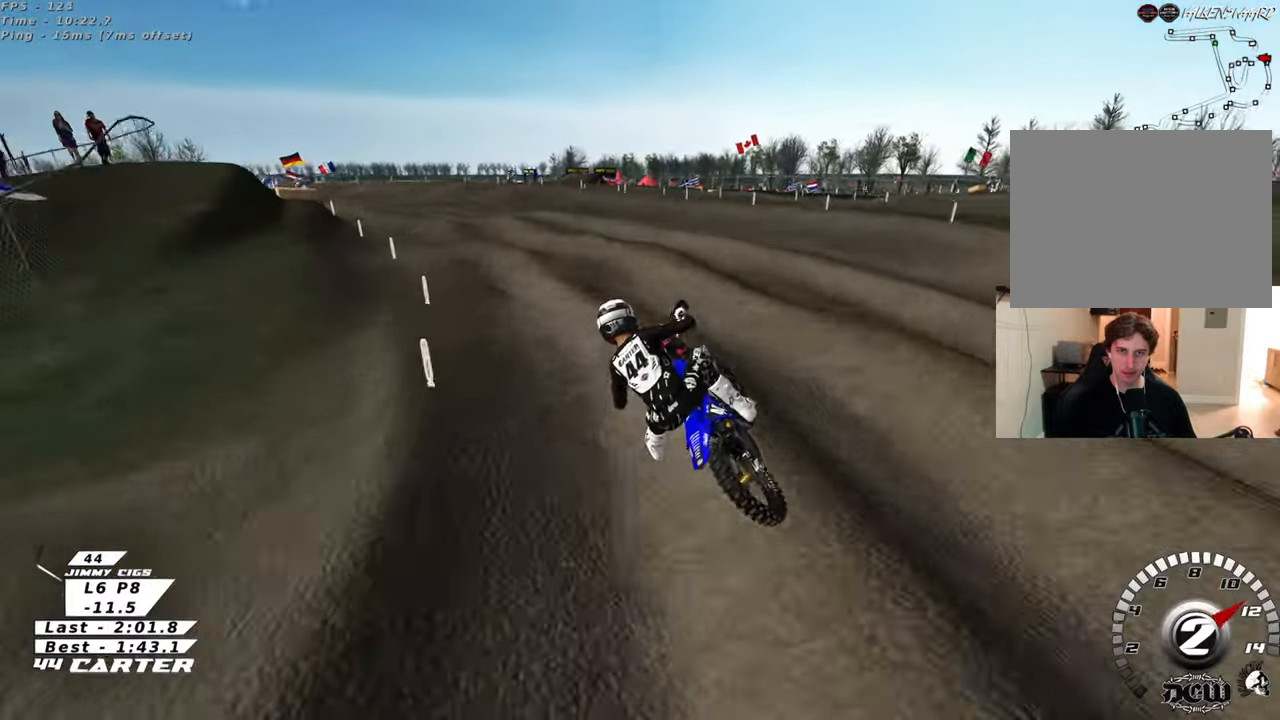
{"buttons": ["X", "R2"], "left_stick": "up-right", "right_stick": "center", "events": [[33, "A", "down"], [50, "left_stick", "left"], [167, "A", "up"], [183, "left_stick", "up-left"], [267, "right_stick", "center"], [300, "R2", "up"], [450, "R2", "down"], [450, "left_stick", "up-right"], [467, "X", "down"]]}
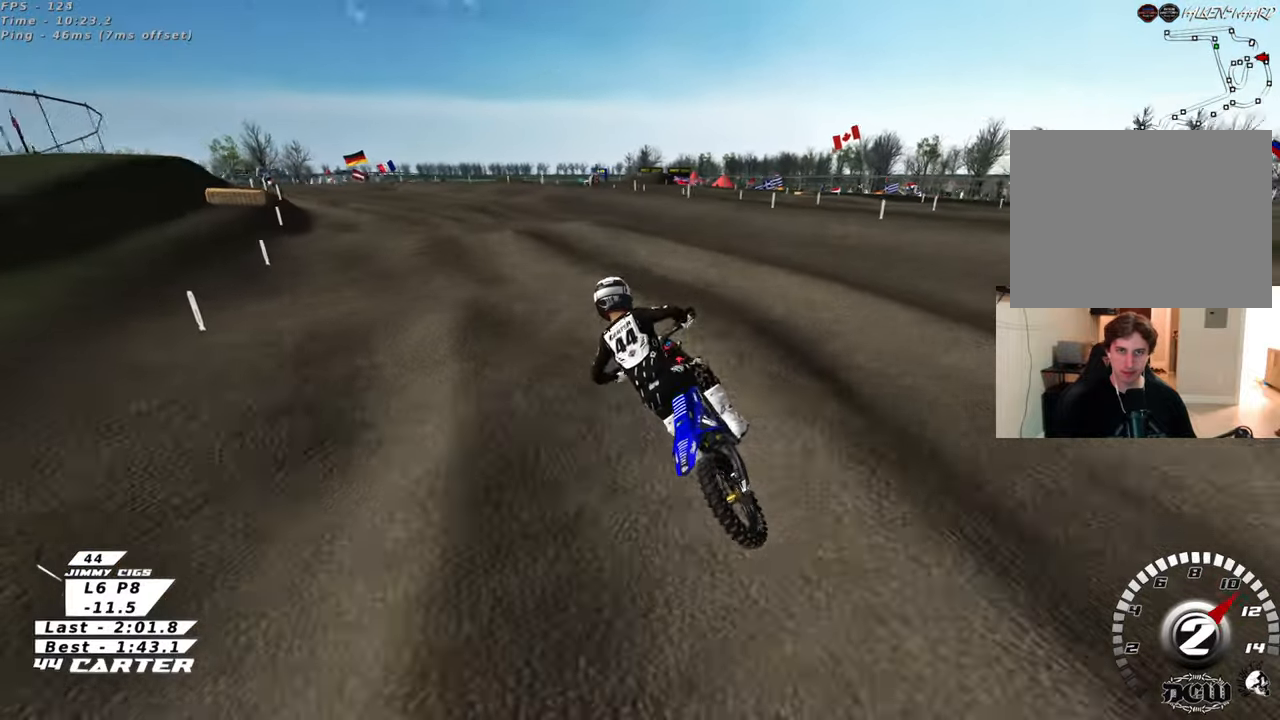
{"buttons": ["R2"], "left_stick": "up-left", "right_stick": "center", "events": [[67, "X", "up"], [117, "left_stick", "down"], [217, "left_stick", "center"], [400, "left_stick", "up-left"]]}
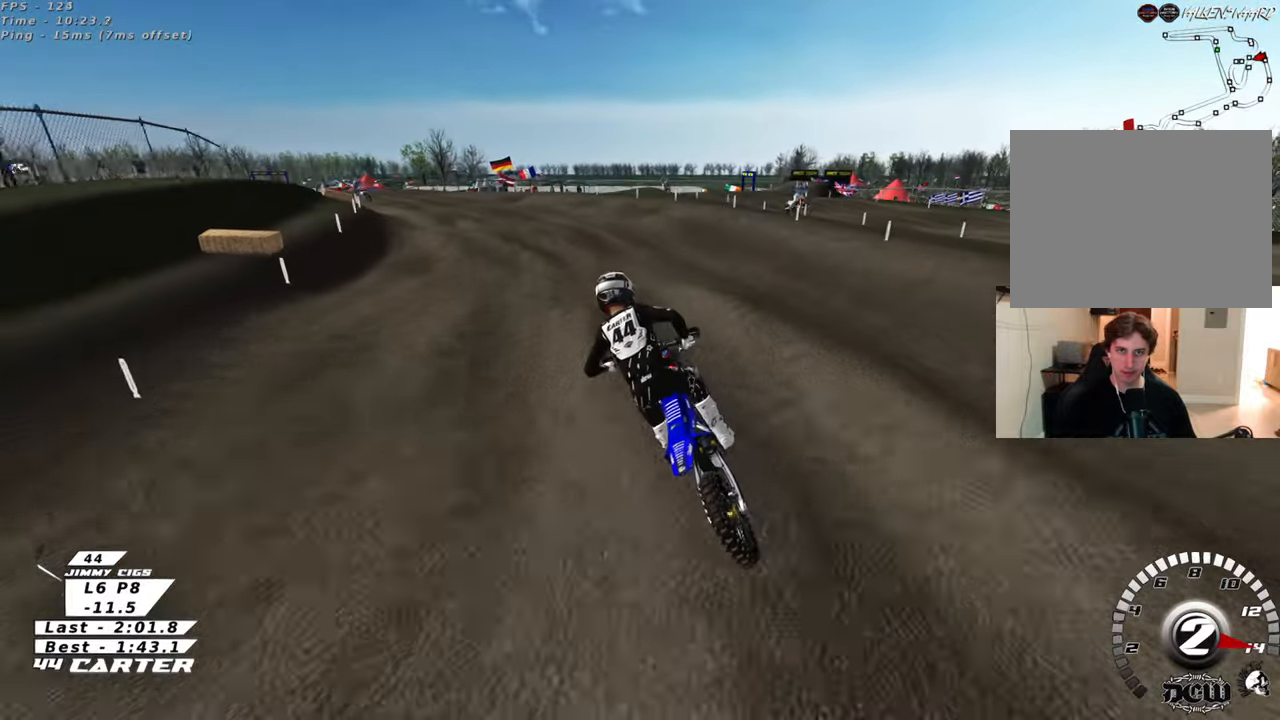
{"buttons": ["R2"], "left_stick": "center", "right_stick": "center", "events": [[167, "left_stick", "up"], [383, "left_stick", "center"]]}
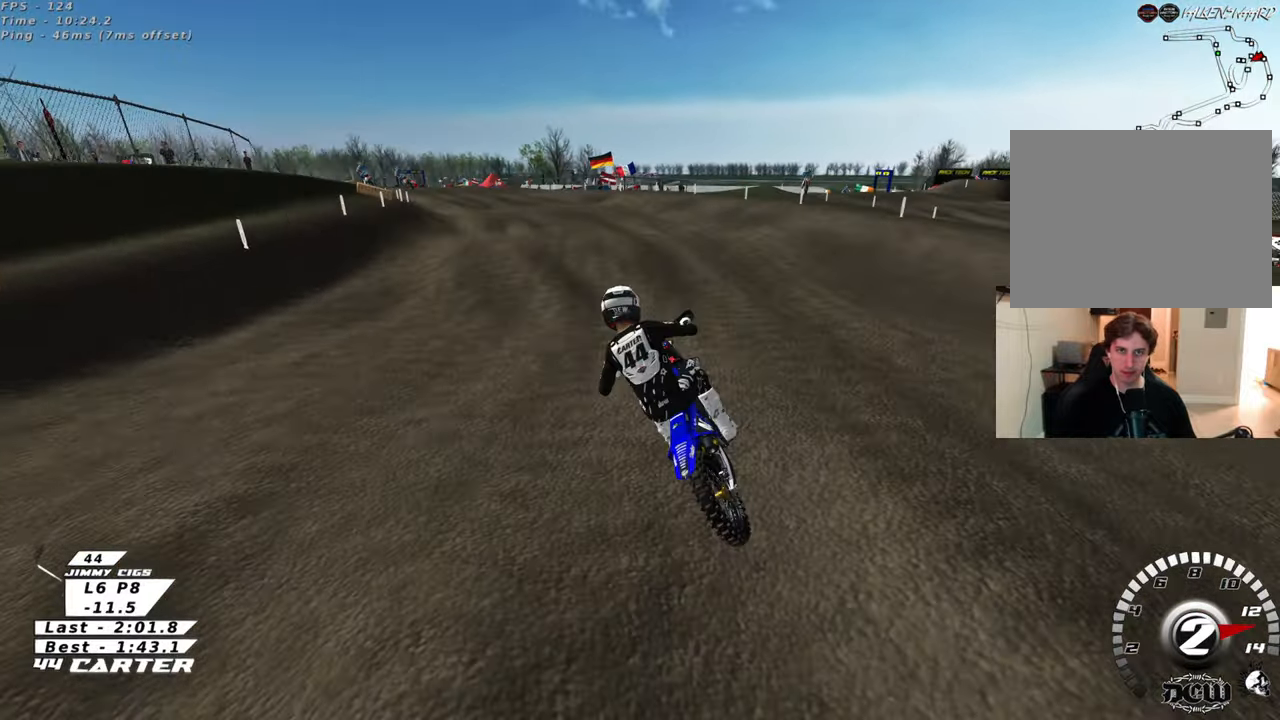
{"buttons": ["R2"], "left_stick": "down", "right_stick": "center", "events": [[67, "A", "down"], [217, "A", "up"], [217, "left_stick", "up-left"], [350, "left_stick", "center"], [467, "left_stick", "down"]]}
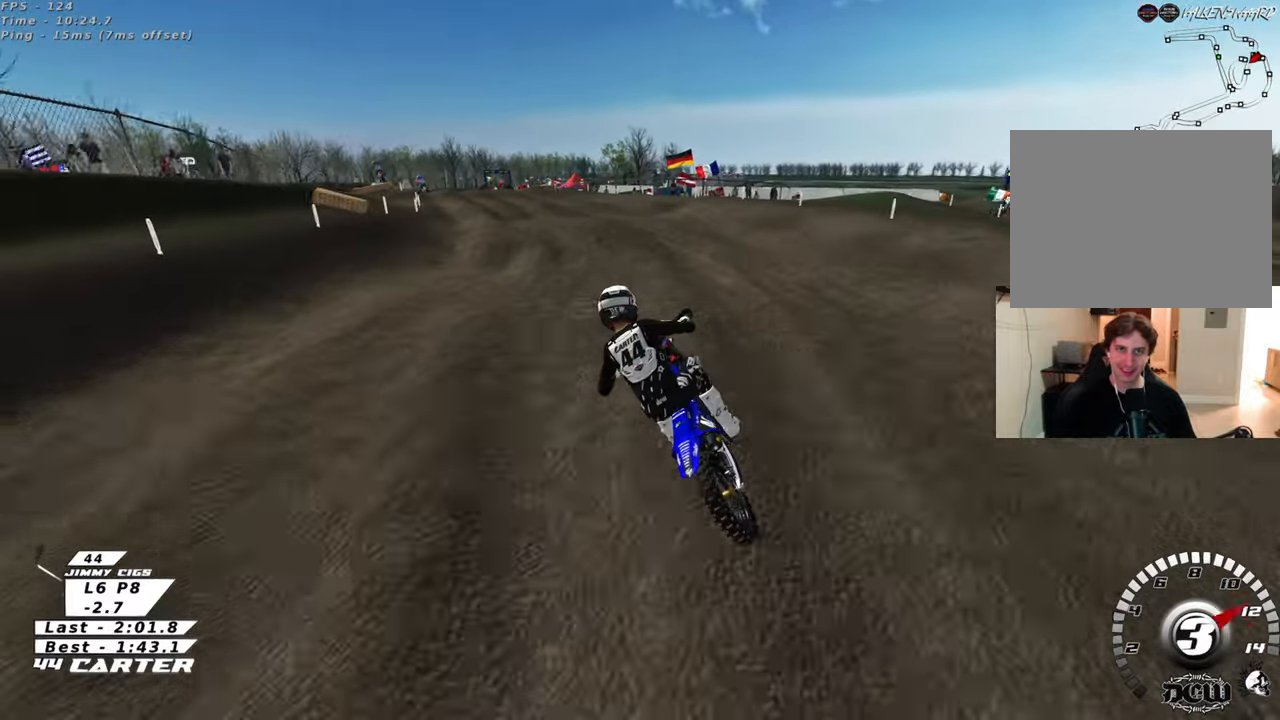
{"buttons": ["R2"], "left_stick": "left", "right_stick": "center", "events": [[200, "left_stick", "down-left"], [433, "left_stick", "left"]]}
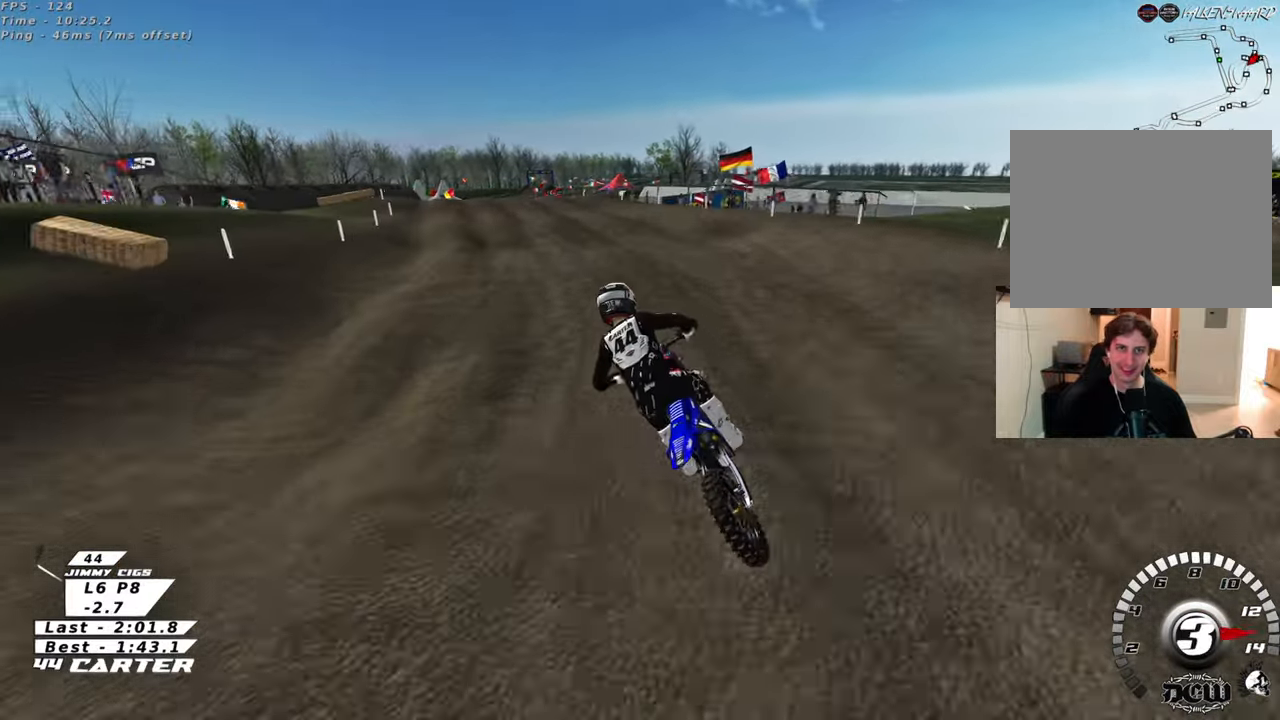
{"buttons": ["R2"], "left_stick": "down", "right_stick": "center", "events": [[67, "left_stick", "center"], [183, "left_stick", "down"], [267, "A", "down"], [400, "A", "up"]]}
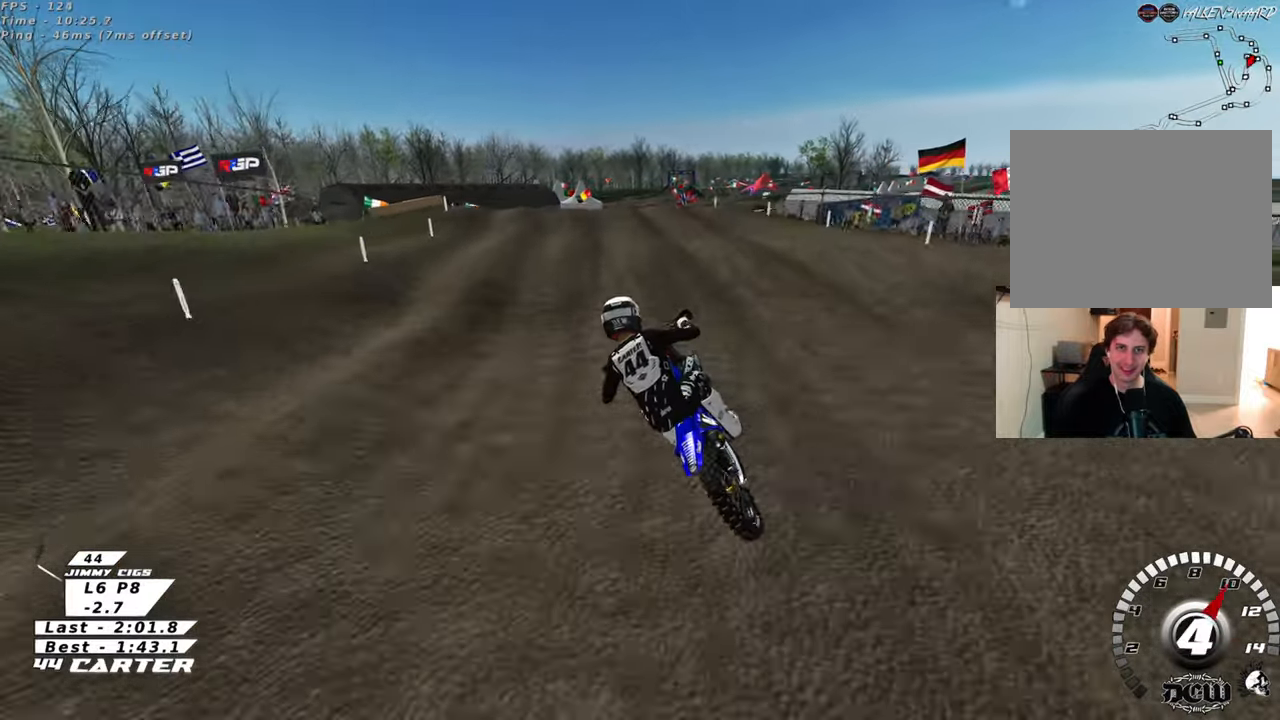
{"buttons": ["R2"], "left_stick": "down", "right_stick": "center", "events": [[117, "left_stick", "center"], [267, "left_stick", "down"]]}
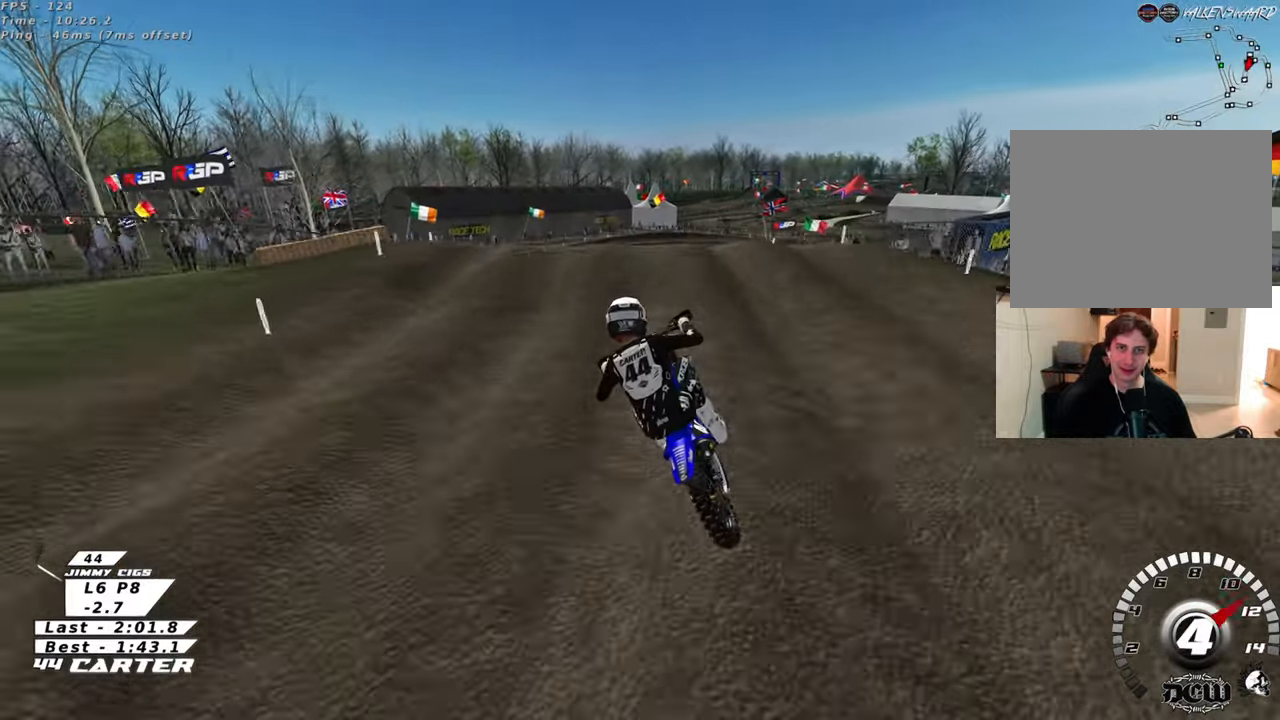
{"buttons": ["R2"], "left_stick": "down-left", "right_stick": "center", "events": [[83, "left_stick", "up-right"], [150, "left_stick", "up"], [283, "left_stick", "down"], [350, "A", "down"], [400, "left_stick", "down-left"], [467, "A", "up"]]}
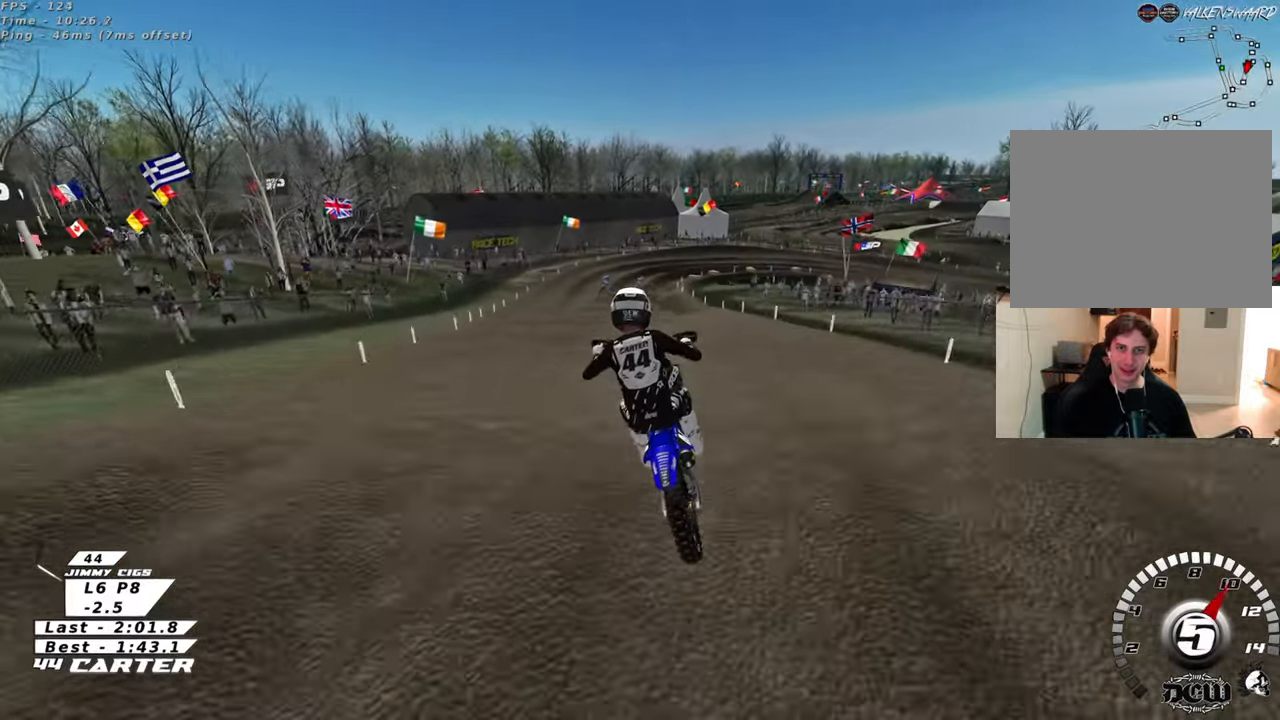
{"buttons": ["R2"], "left_stick": "down-right", "right_stick": "center", "events": [[33, "R2", "up"], [100, "left_stick", "left"], [233, "L1", "down"], [267, "left_stick", "down"], [367, "L1", "up"], [433, "left_stick", "down-right"], [467, "R2", "down"]]}
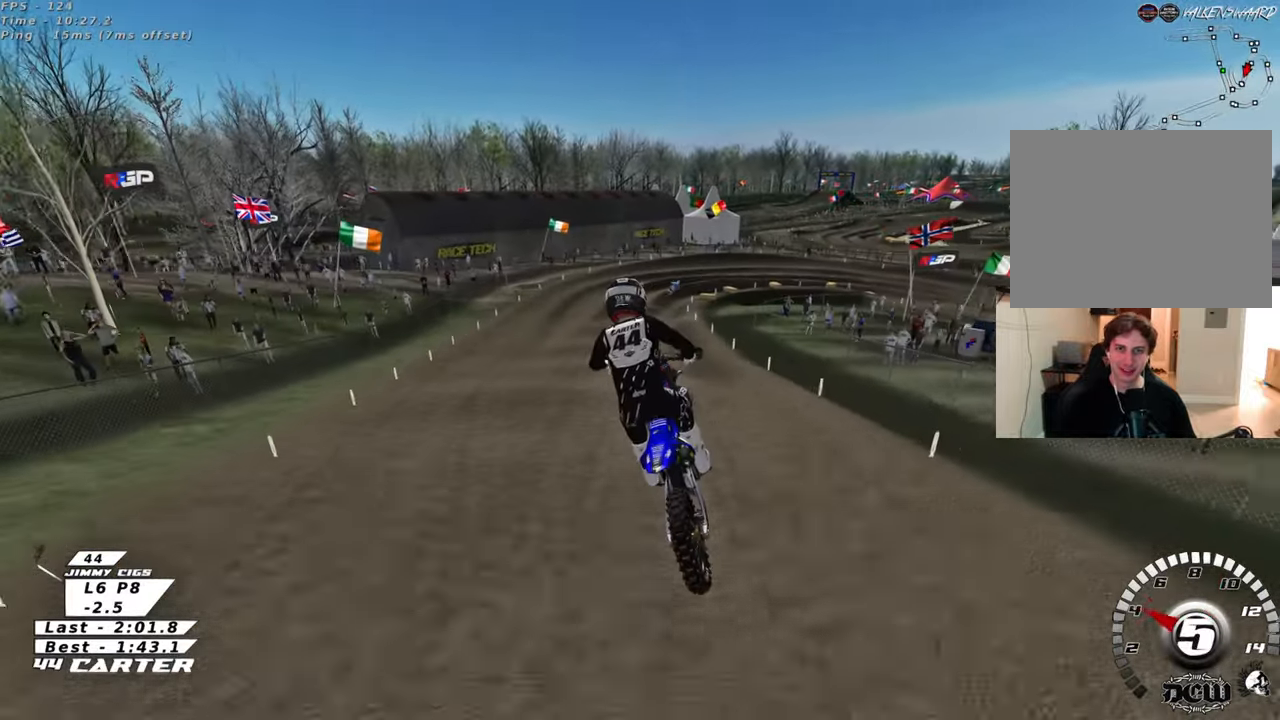
{"buttons": [], "left_stick": "up", "right_stick": "center", "events": [[83, "left_stick", "up-right"], [183, "X", "down"], [283, "X", "up"], [383, "X", "down"], [383, "left_stick", "up"], [467, "R2", "up"], [467, "X", "up"]]}
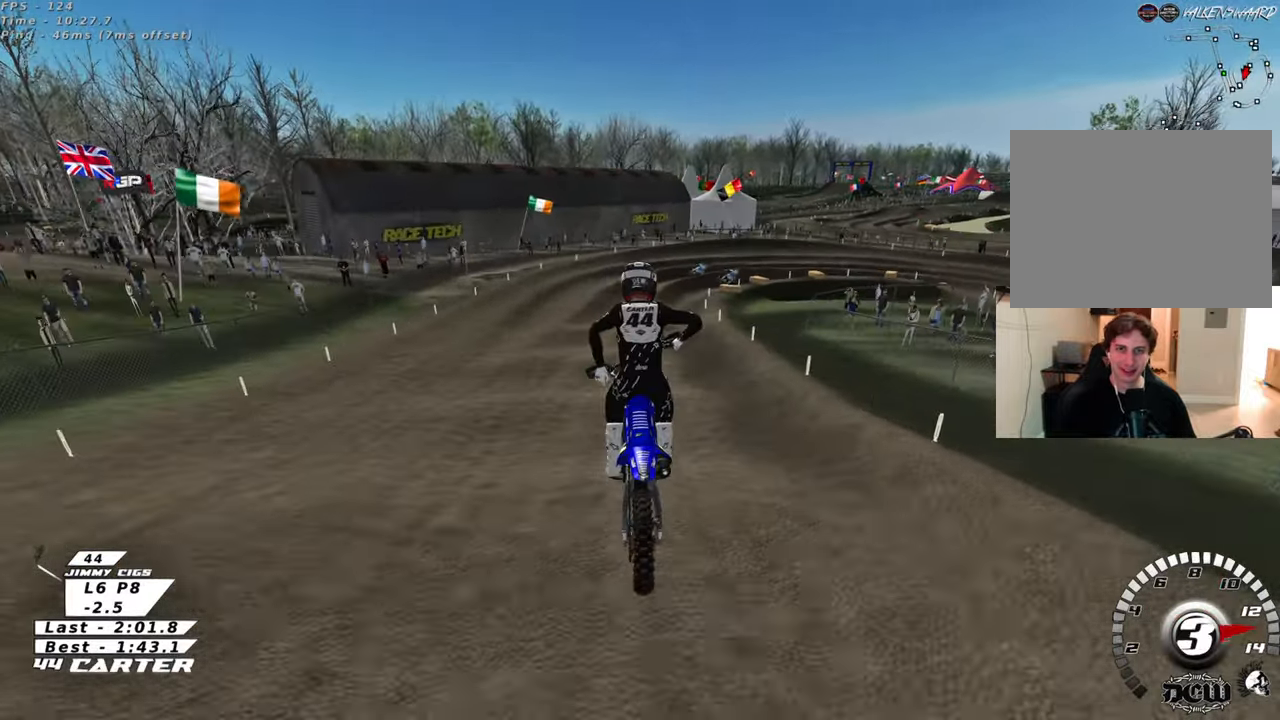
{"buttons": [], "left_stick": "down", "right_stick": "center", "events": [[217, "left_stick", "down"], [283, "R2", "down"], [367, "R2", "up"]]}
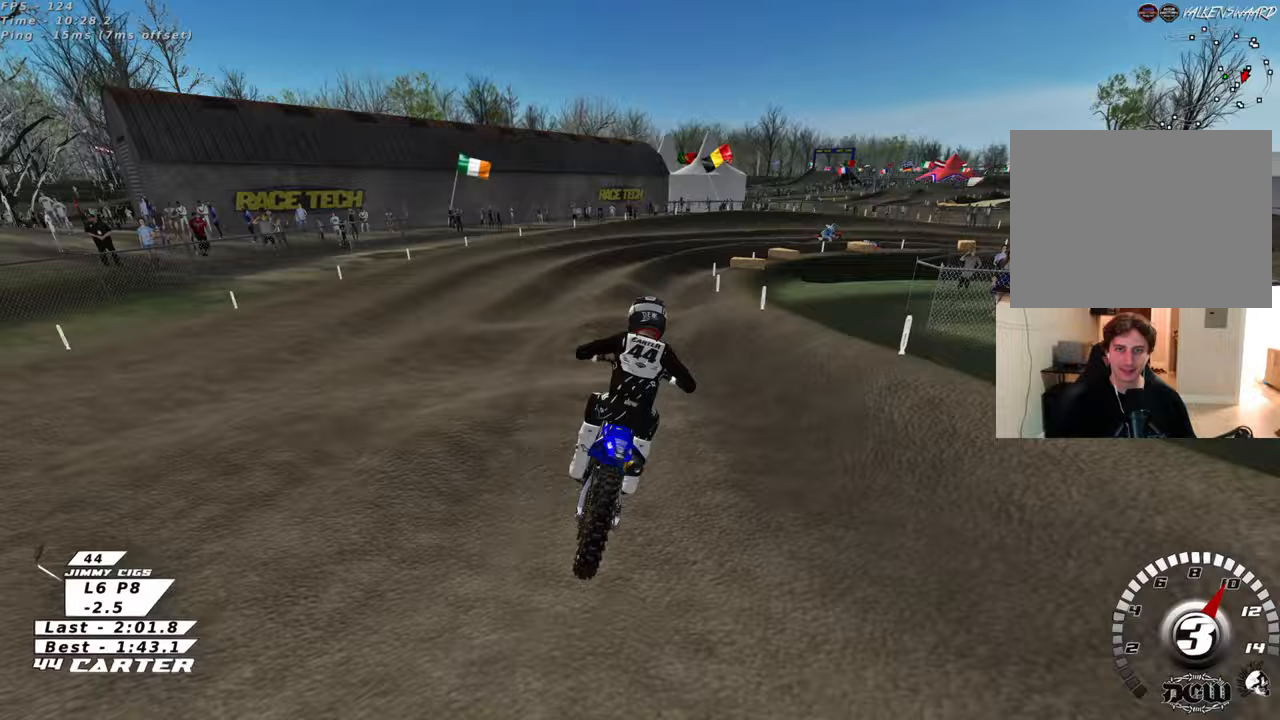
{"buttons": ["R2"], "left_stick": "down", "right_stick": "center", "events": [[117, "R2", "down"], [200, "left_stick", "center"], [317, "left_stick", "down"]]}
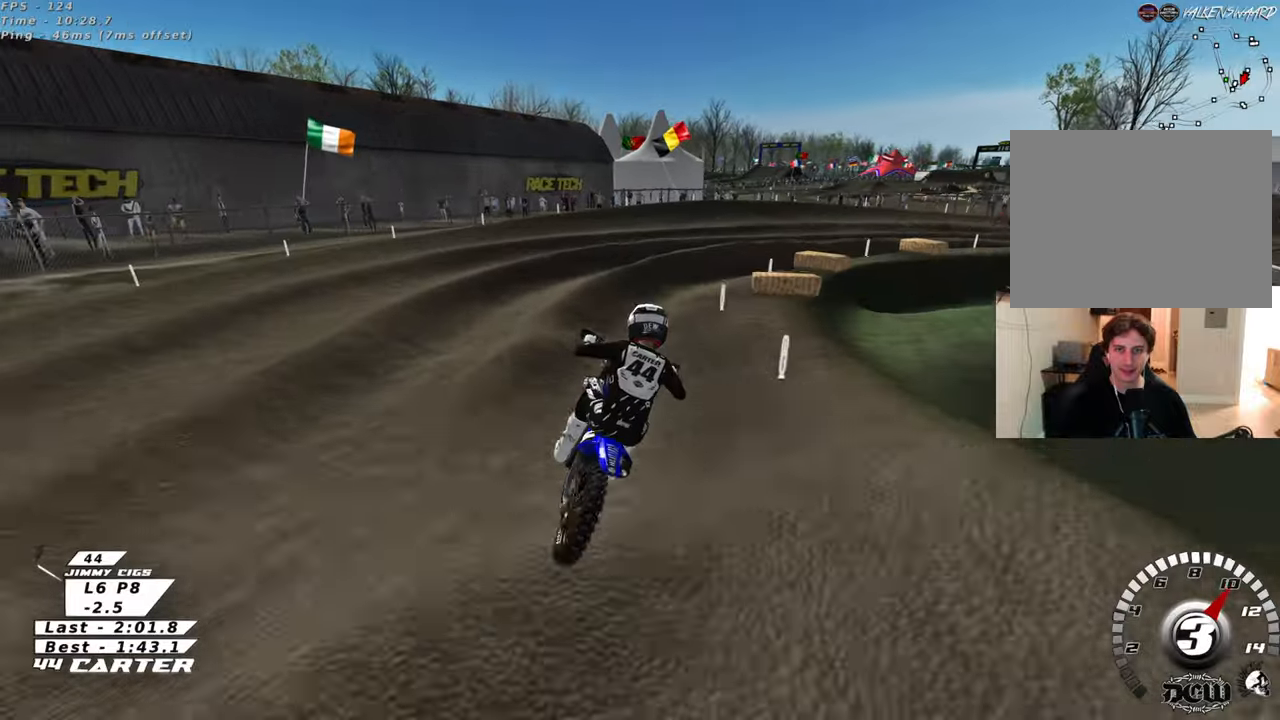
{"buttons": ["R2"], "left_stick": "up-right", "right_stick": "center", "events": [[283, "left_stick", "right"], [450, "left_stick", "up-right"]]}
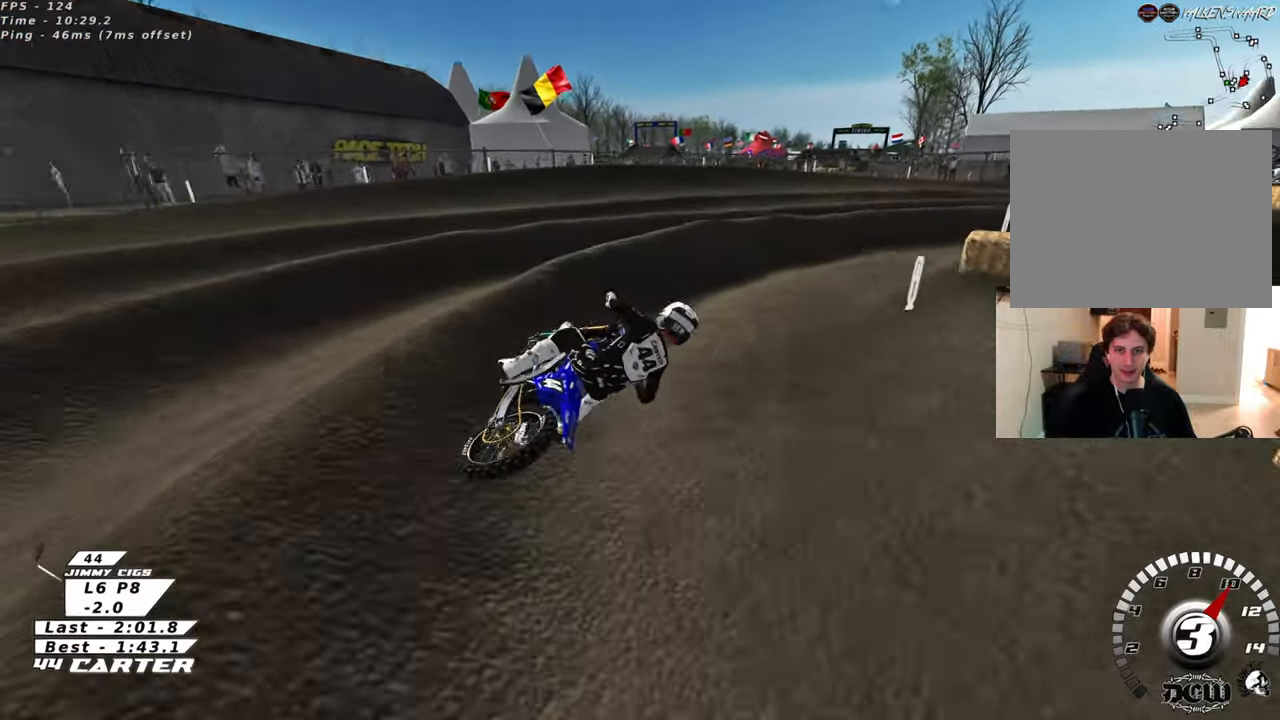
{"buttons": ["R2"], "left_stick": "up", "right_stick": "center", "events": [[67, "left_stick", "up"], [233, "left_stick", "up-right"], [383, "left_stick", "up"]]}
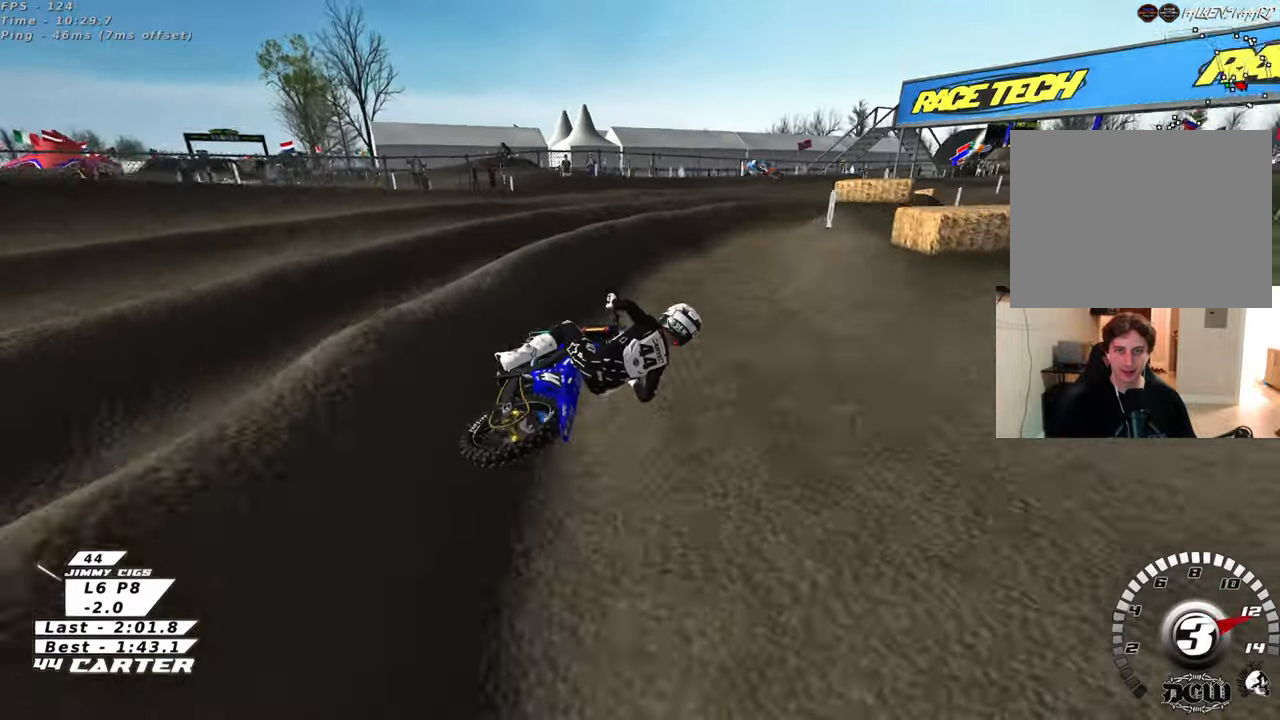
{"buttons": ["R2"], "left_stick": "up-left", "right_stick": "center", "events": [[150, "A", "down"], [317, "A", "up"], [333, "left_stick", "up-left"]]}
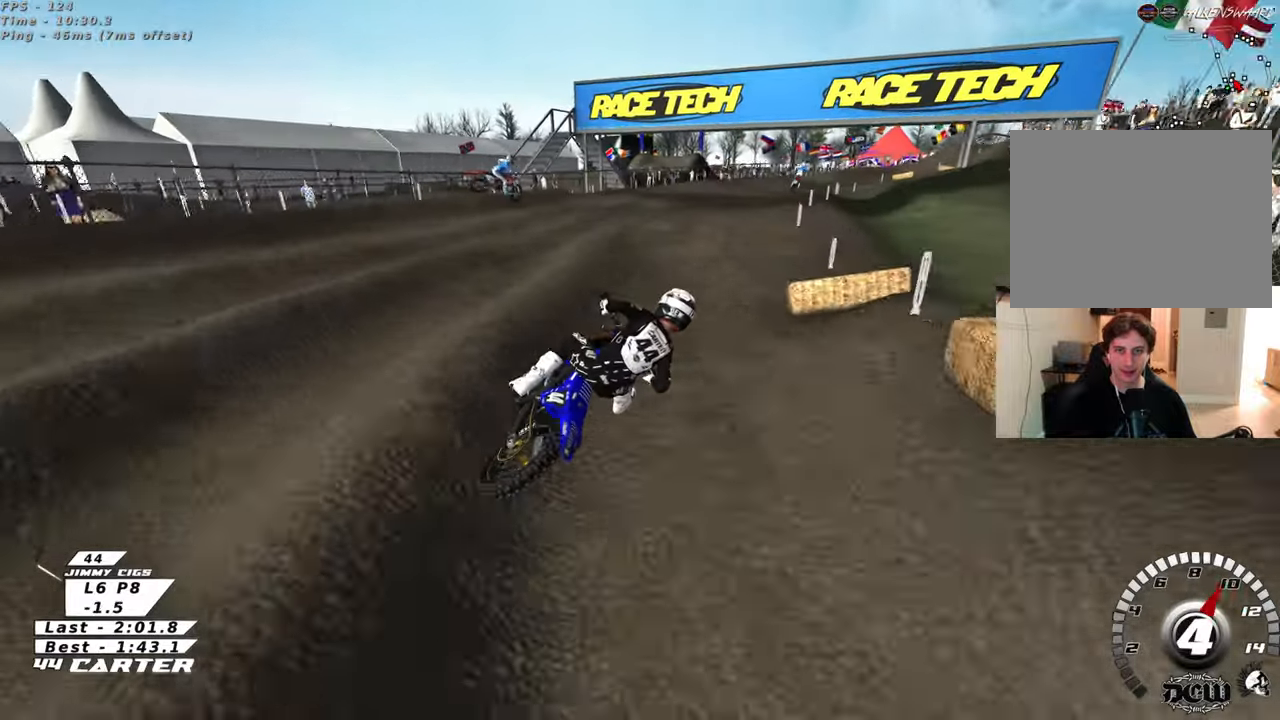
{"buttons": ["R2"], "left_stick": "down", "right_stick": "center", "events": [[83, "left_stick", "left"], [200, "left_stick", "center"], [500, "left_stick", "down"]]}
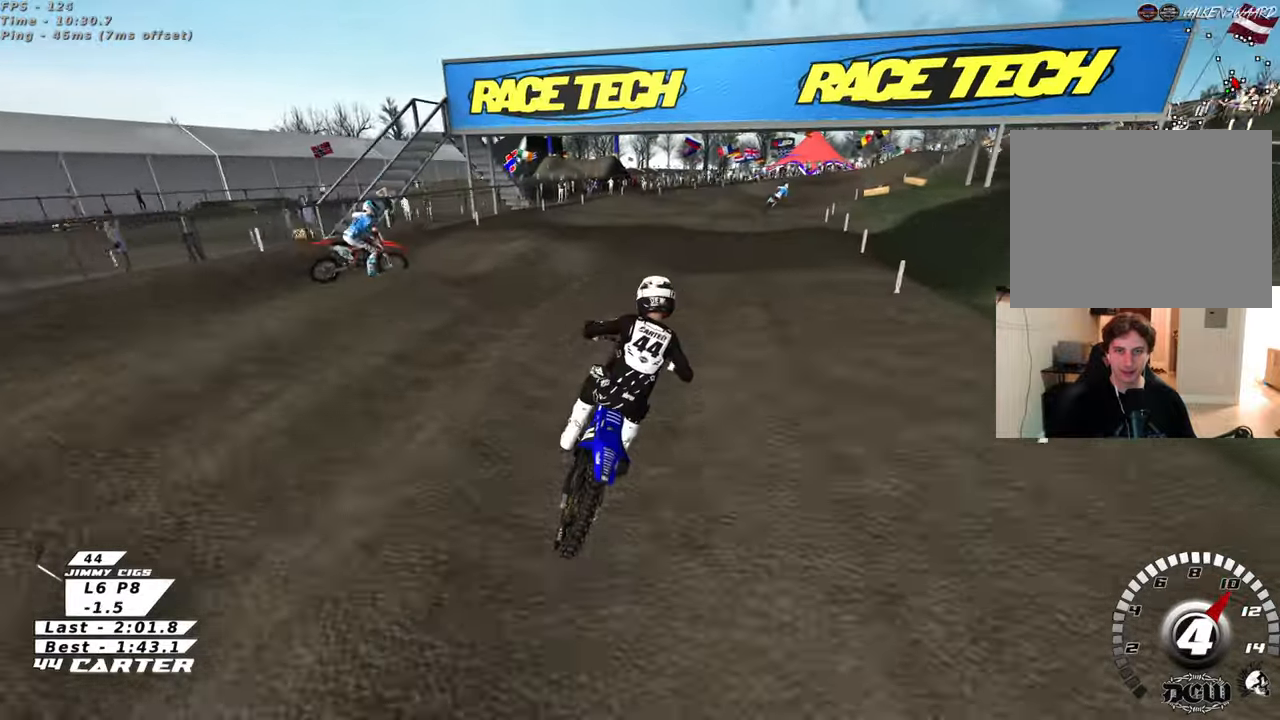
{"buttons": ["R2"], "left_stick": "up", "right_stick": "center", "events": [[83, "R2", "up"], [267, "X", "down"], [350, "X", "up"], [367, "left_stick", "center"], [383, "R2", "down"], [467, "left_stick", "up"]]}